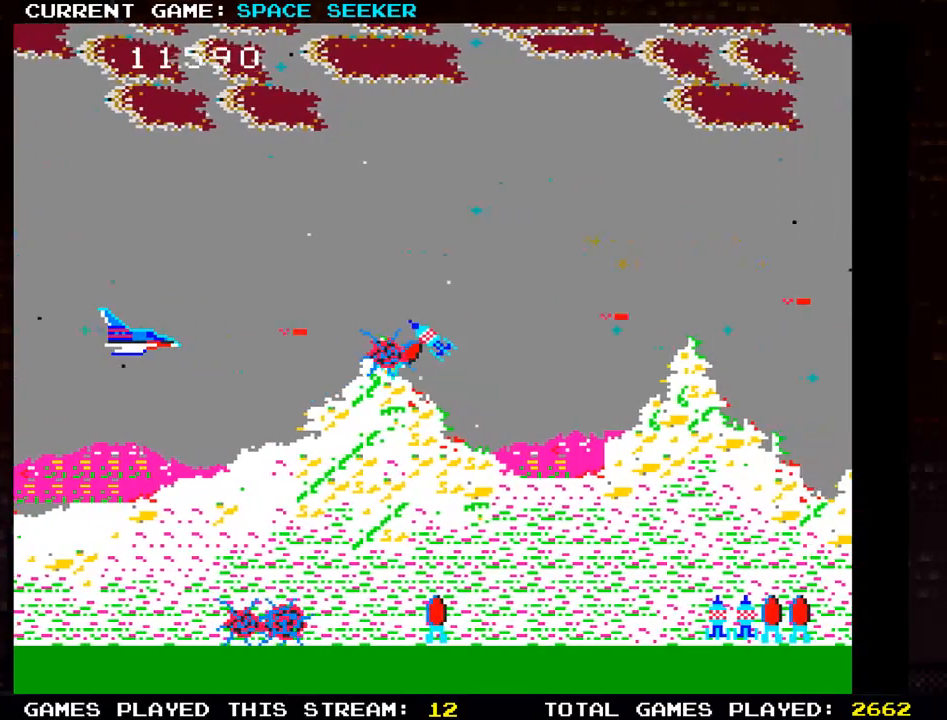
Gameplay with a controller (arcade stick); each line is a JSON object with the inputs held at the frame after it. "events" lists button and stick changes between this image and that frame as [ms after this image, input, new state], when the widget could be followed in between. Not read: L3 R3.
{"buttons": ["SQUARE"], "left_stick": "center", "events": [[17, "TRIANGLE", "up"], [33, "SQUARE", "down"], [100, "SQUARE", "up"], [117, "TRIANGLE", "down"], [217, "SQUARE", "down"], [217, "TRIANGLE", "up"], [217, "left_stick", "up"], [300, "SQUARE", "up"], [317, "TRIANGLE", "down"], [401, "left_stick", "center"], [417, "SQUARE", "down"], [417, "TRIANGLE", "up"]]}
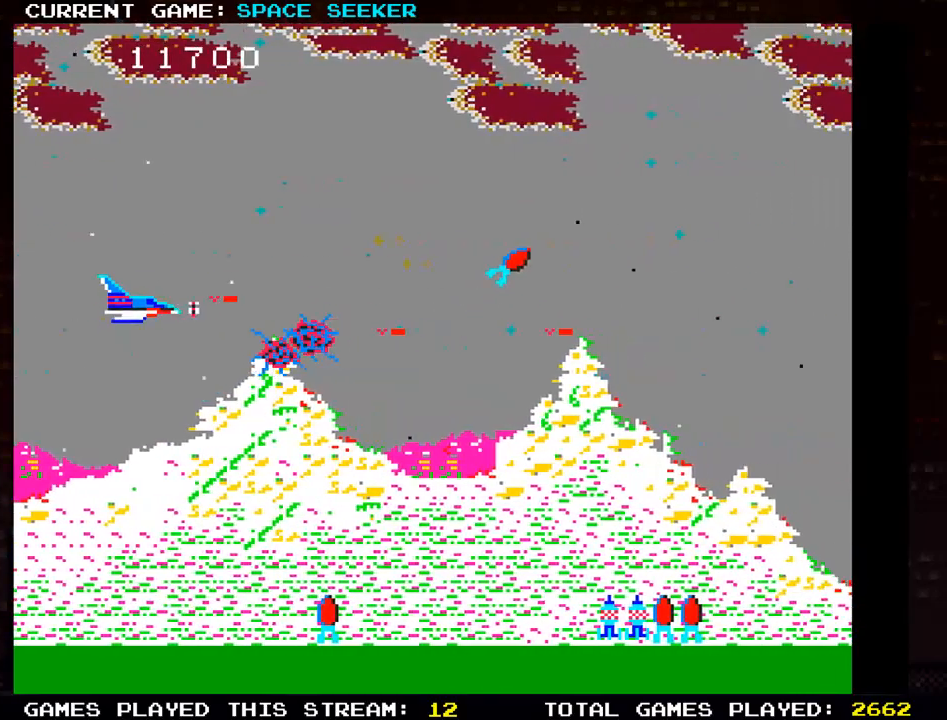
{"buttons": ["TRIANGLE"], "left_stick": "center", "events": [[16, "SQUARE", "up"], [16, "TRIANGLE", "down"], [116, "SQUARE", "down"], [116, "TRIANGLE", "up"], [216, "SQUARE", "up"], [216, "TRIANGLE", "down"], [300, "TRIANGLE", "up"], [317, "SQUARE", "down"], [417, "TRIANGLE", "down"], [433, "SQUARE", "up"]]}
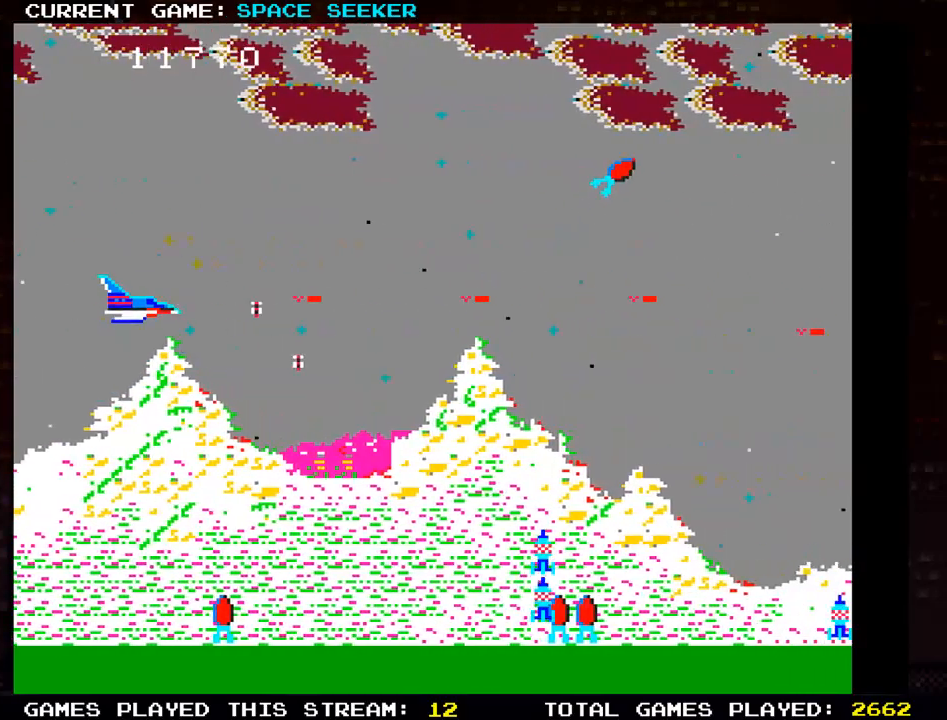
{"buttons": ["SQUARE"], "left_stick": "center", "events": [[17, "TRIANGLE", "up"], [33, "SQUARE", "down"], [134, "SQUARE", "up"], [134, "TRIANGLE", "down"], [234, "TRIANGLE", "up"], [250, "SQUARE", "down"], [334, "SQUARE", "up"], [334, "TRIANGLE", "down"], [434, "TRIANGLE", "up"], [451, "SQUARE", "down"]]}
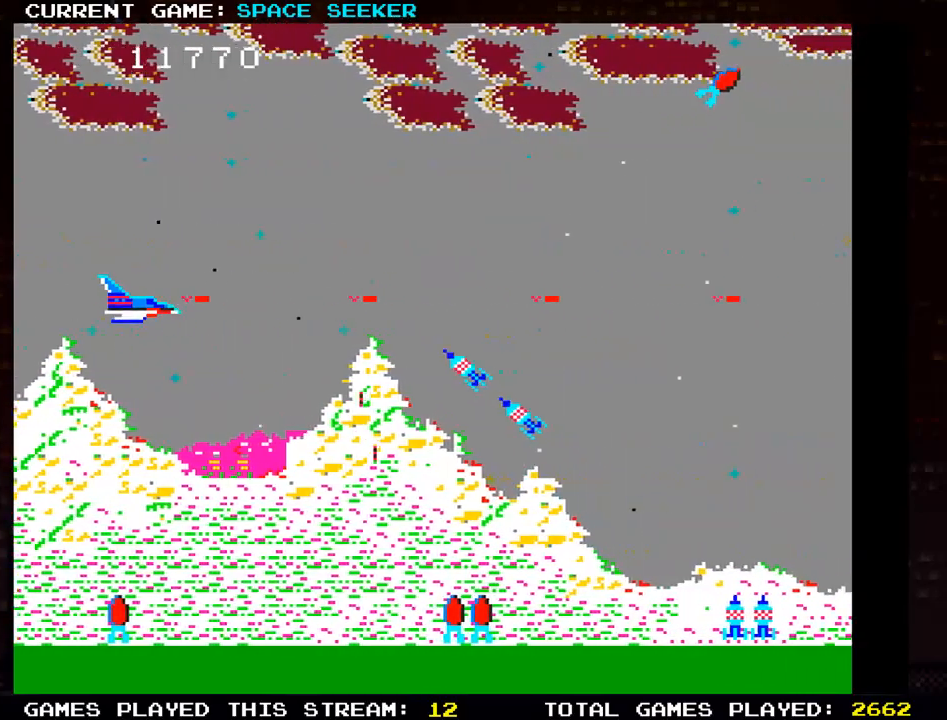
{"buttons": ["TRIANGLE"], "left_stick": "center", "events": [[66, "SQUARE", "up"], [66, "TRIANGLE", "down"], [150, "SQUARE", "down"], [150, "TRIANGLE", "up"], [267, "SQUARE", "up"], [267, "TRIANGLE", "down"], [350, "SQUARE", "down"], [350, "TRIANGLE", "up"], [433, "SQUARE", "up"], [433, "TRIANGLE", "down"]]}
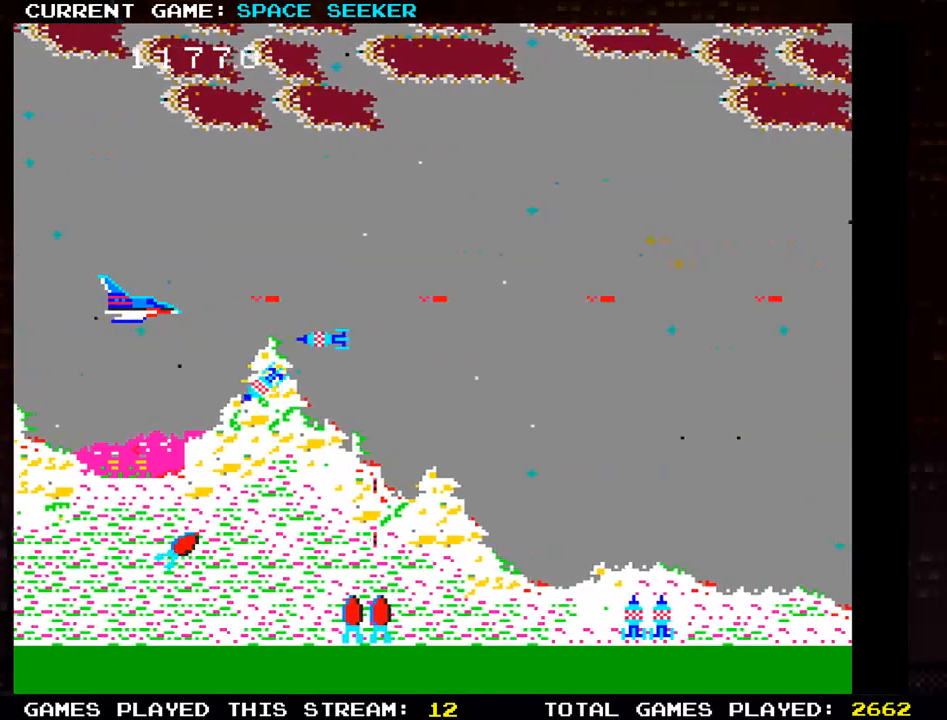
{"buttons": ["SQUARE"], "left_stick": "center", "events": [[67, "SQUARE", "down"], [67, "TRIANGLE", "up"], [151, "TRIANGLE", "down"], [151, "left_stick", "up"], [167, "SQUARE", "up"], [251, "TRIANGLE", "up"], [267, "SQUARE", "down"], [351, "SQUARE", "up"], [367, "TRIANGLE", "down"], [451, "left_stick", "center"], [468, "SQUARE", "down"], [468, "TRIANGLE", "up"]]}
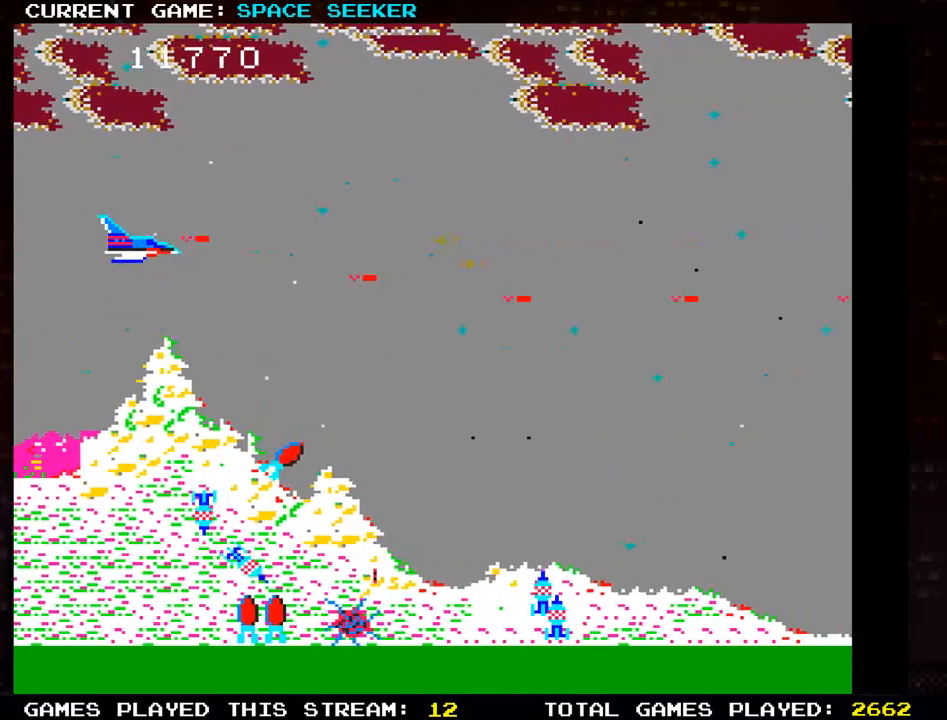
{"buttons": ["TRIANGLE"], "left_stick": "down", "events": [[67, "SQUARE", "up"], [83, "TRIANGLE", "down"], [167, "TRIANGLE", "up"], [183, "SQUARE", "down"], [284, "SQUARE", "up"], [300, "TRIANGLE", "down"], [367, "SQUARE", "down"], [367, "TRIANGLE", "up"], [434, "left_stick", "down"], [484, "SQUARE", "up"], [500, "TRIANGLE", "down"]]}
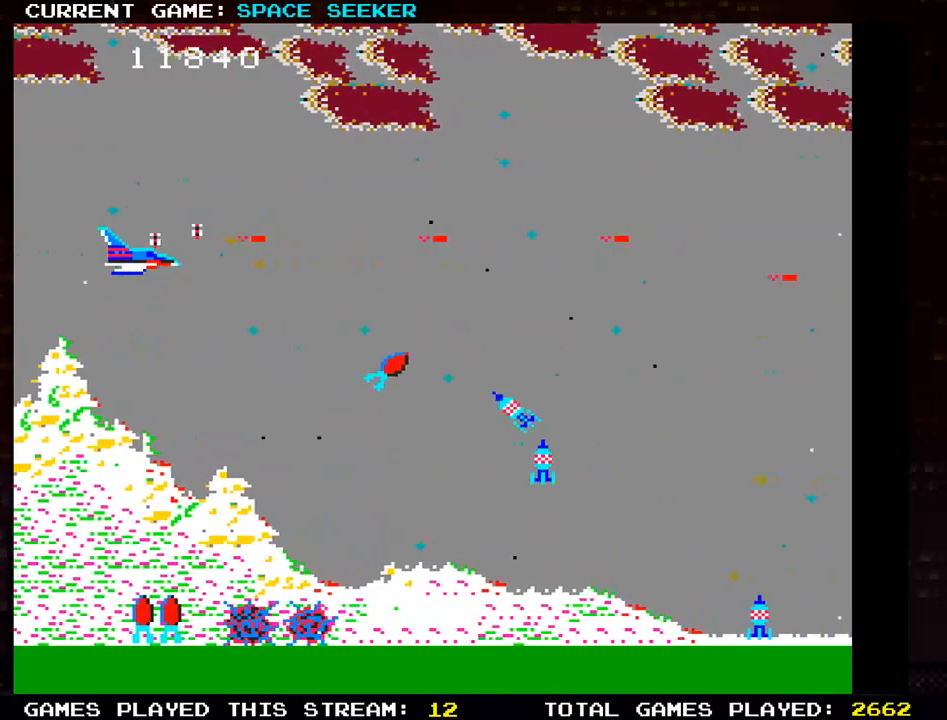
{"buttons": ["SQUARE"], "left_stick": "center", "events": [[84, "TRIANGLE", "up"], [101, "SQUARE", "down"], [201, "SQUARE", "up"], [201, "TRIANGLE", "down"], [284, "TRIANGLE", "up"], [301, "SQUARE", "down"], [351, "left_stick", "center"], [367, "SQUARE", "up"], [401, "TRIANGLE", "down"], [484, "TRIANGLE", "up"], [501, "SQUARE", "down"]]}
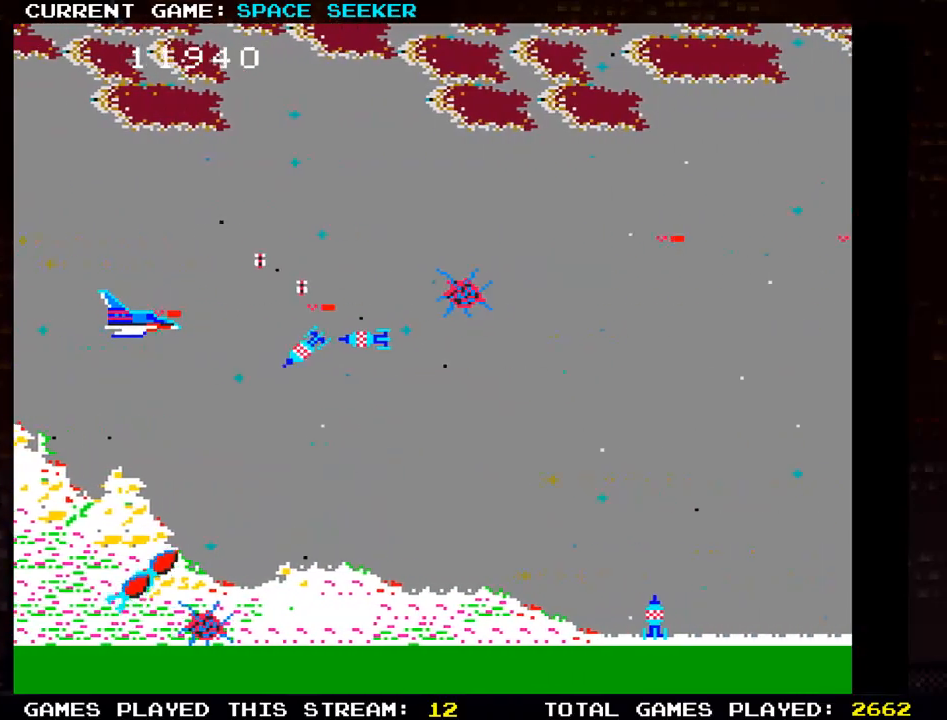
{"buttons": ["SQUARE"], "left_stick": "center", "events": [[83, "SQUARE", "up"], [100, "TRIANGLE", "down"], [200, "SQUARE", "down"], [200, "TRIANGLE", "up"], [200, "left_stick", "up"], [300, "SQUARE", "up"], [300, "TRIANGLE", "down"], [384, "left_stick", "center"], [417, "SQUARE", "down"], [417, "TRIANGLE", "up"]]}
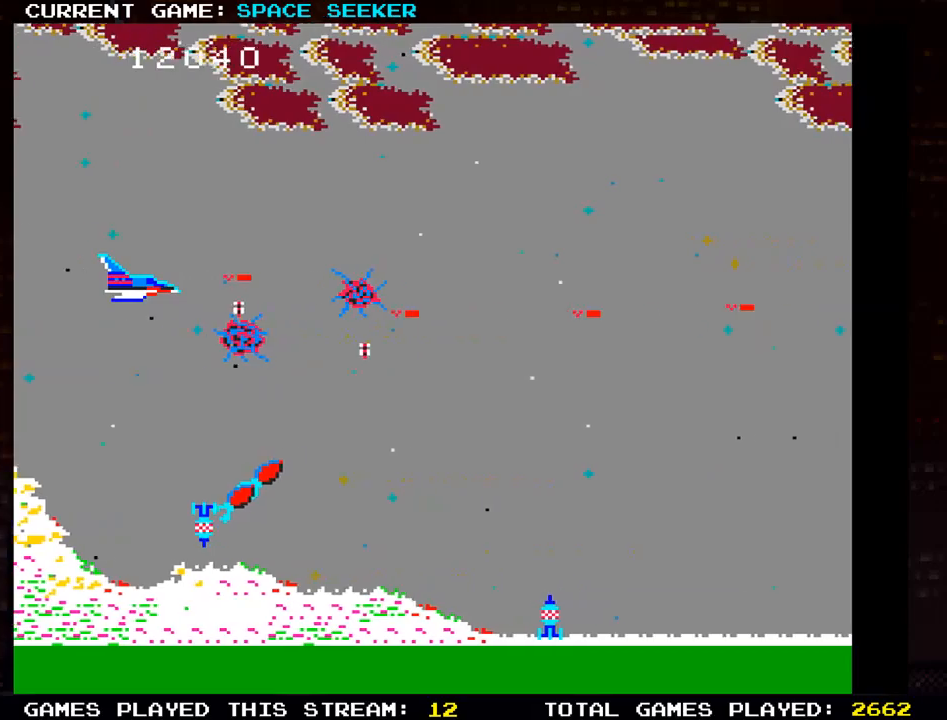
{"buttons": [], "left_stick": "down", "events": [[17, "SQUARE", "up"], [17, "TRIANGLE", "down"], [117, "SQUARE", "down"], [117, "TRIANGLE", "up"], [184, "left_stick", "down"], [217, "SQUARE", "up"], [217, "TRIANGLE", "down"], [317, "SQUARE", "down"], [317, "TRIANGLE", "up"], [418, "SQUARE", "up"], [418, "TRIANGLE", "down"], [484, "TRIANGLE", "up"]]}
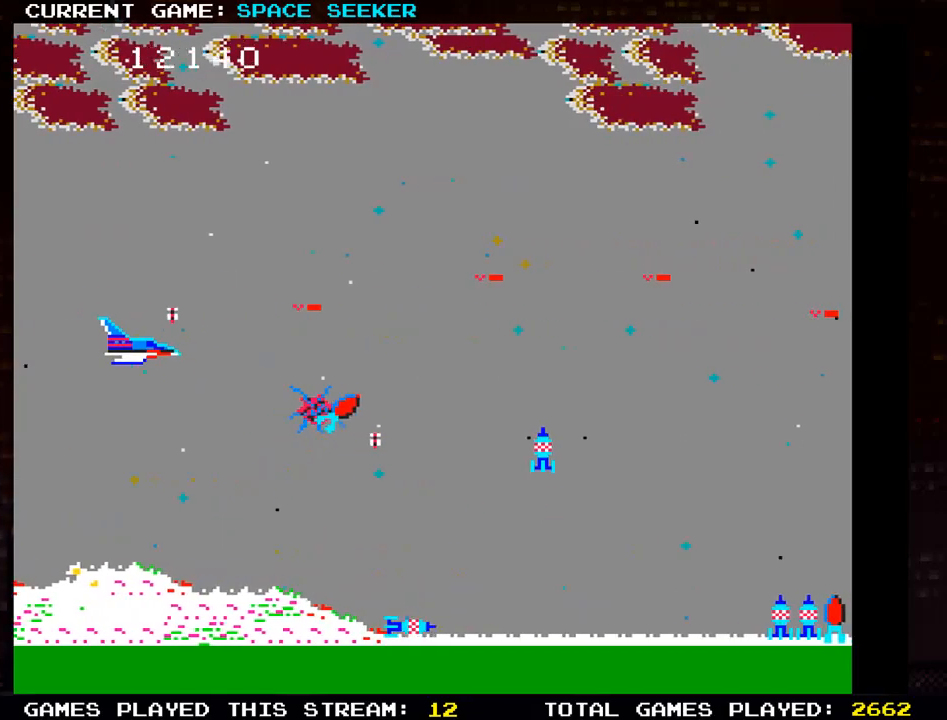
{"buttons": ["SQUARE", "TRIANGLE"], "left_stick": "center", "events": [[17, "SQUARE", "down"], [33, "left_stick", "center"], [117, "SQUARE", "up"], [117, "TRIANGLE", "down"], [200, "TRIANGLE", "up"], [217, "SQUARE", "down"], [300, "TRIANGLE", "down"], [317, "SQUARE", "up"], [384, "TRIANGLE", "up"], [400, "SQUARE", "down"], [500, "TRIANGLE", "down"]]}
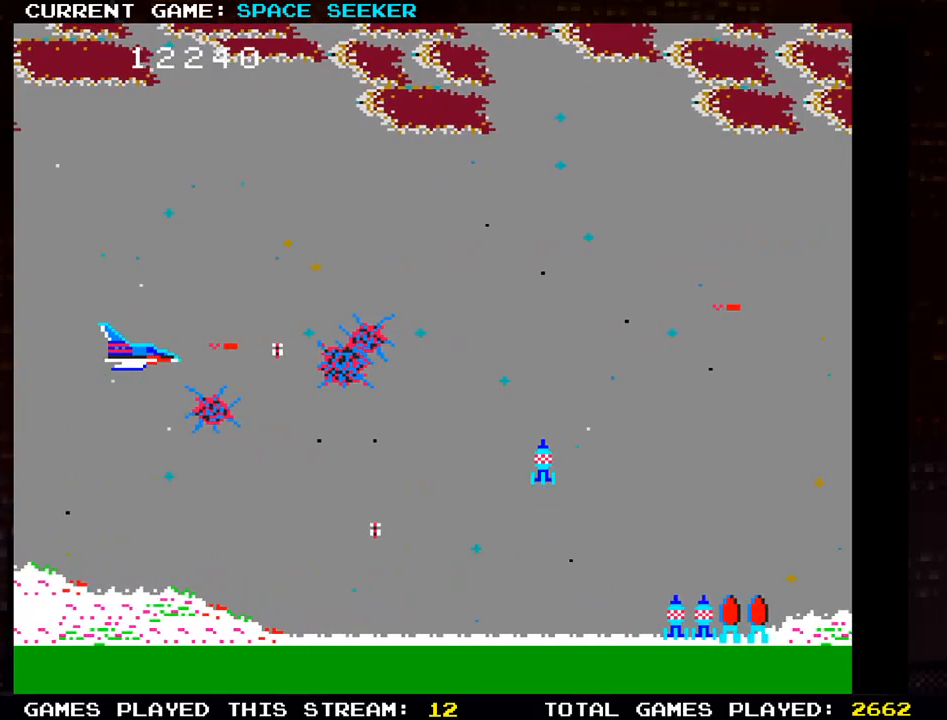
{"buttons": ["TRIANGLE"], "left_stick": "center", "events": [[17, "SQUARE", "up"], [101, "TRIANGLE", "up"], [117, "SQUARE", "down"], [201, "TRIANGLE", "down"], [217, "SQUARE", "up"], [317, "SQUARE", "down"], [317, "TRIANGLE", "up"], [401, "TRIANGLE", "down"], [418, "SQUARE", "up"]]}
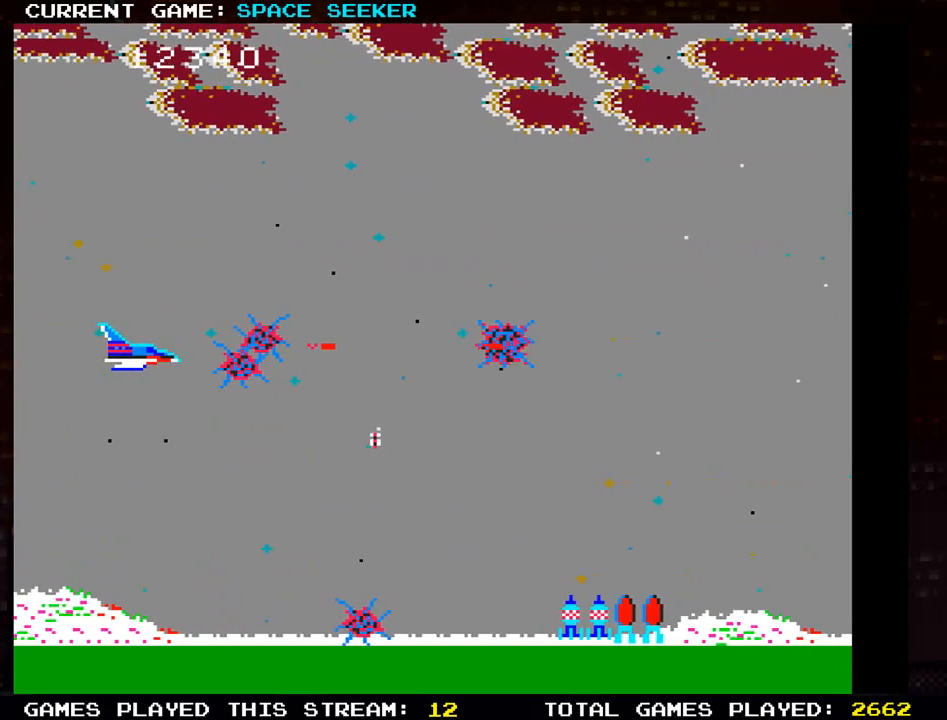
{"buttons": ["SQUARE"], "left_stick": "center", "events": [[17, "SQUARE", "down"], [17, "TRIANGLE", "up"], [117, "SQUARE", "up"], [117, "TRIANGLE", "down"], [217, "SQUARE", "down"], [217, "TRIANGLE", "up"], [317, "SQUARE", "up"], [317, "TRIANGLE", "down"], [434, "SQUARE", "down"], [434, "TRIANGLE", "up"]]}
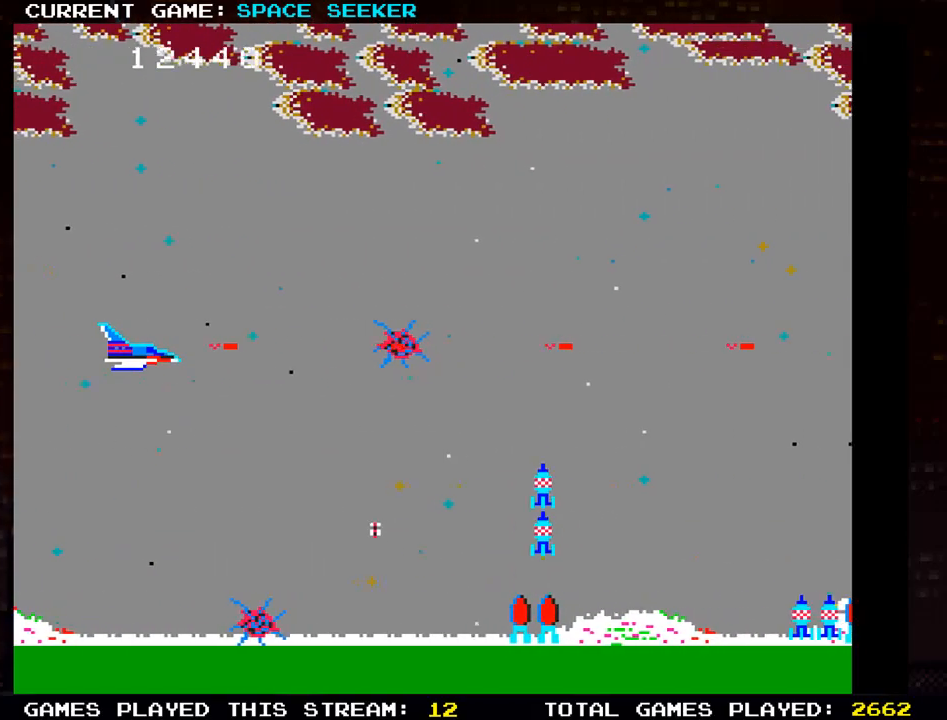
{"buttons": ["SQUARE"], "left_stick": "center", "events": [[34, "SQUARE", "up"], [34, "TRIANGLE", "down"], [117, "TRIANGLE", "up"], [151, "SQUARE", "down"], [234, "SQUARE", "up"], [234, "TRIANGLE", "down"], [301, "TRIANGLE", "up"], [334, "SQUARE", "down"], [384, "SQUARE", "up"], [401, "TRIANGLE", "down"], [468, "SQUARE", "down"], [468, "TRIANGLE", "up"]]}
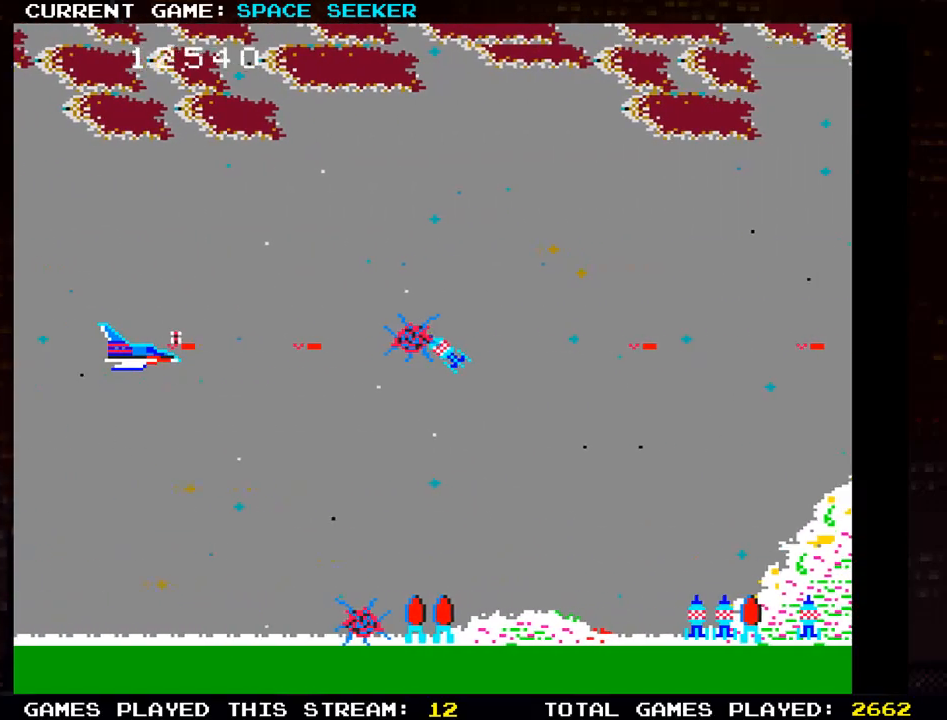
{"buttons": ["TRIANGLE"], "left_stick": "center", "events": [[33, "SQUARE", "up"], [50, "TRIANGLE", "down"], [117, "TRIANGLE", "up"], [133, "SQUARE", "down"], [183, "SQUARE", "up"], [217, "TRIANGLE", "down"], [267, "TRIANGLE", "up"], [284, "SQUARE", "down"], [334, "SQUARE", "up"], [350, "TRIANGLE", "down"], [400, "TRIANGLE", "up"], [417, "SQUARE", "down"], [467, "SQUARE", "up"], [500, "TRIANGLE", "down"]]}
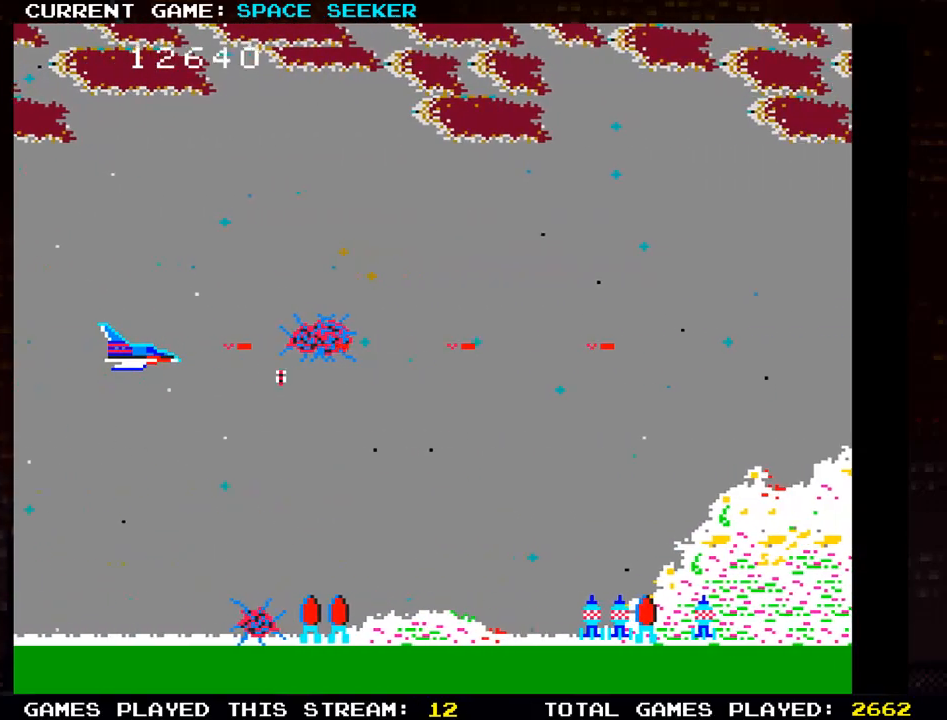
{"buttons": [], "left_stick": "center", "events": [[67, "SQUARE", "down"], [67, "TRIANGLE", "up"], [151, "SQUARE", "up"], [167, "TRIANGLE", "down"], [234, "TRIANGLE", "up"], [251, "SQUARE", "down"], [301, "SQUARE", "up"], [334, "TRIANGLE", "down"], [367, "TRIANGLE", "up"]]}
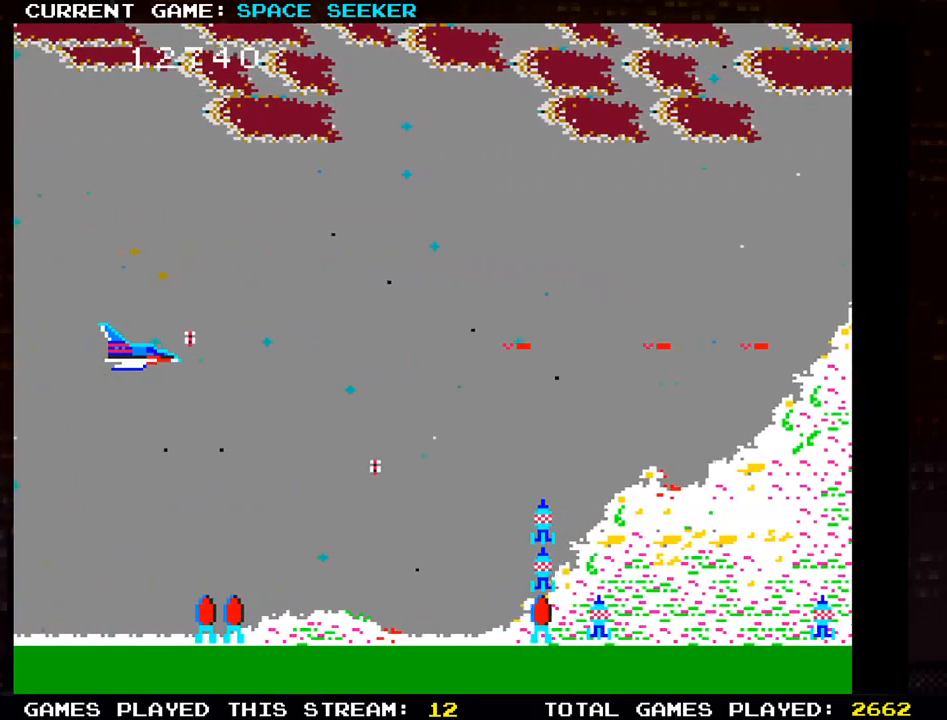
{"buttons": ["SQUARE"], "left_stick": "center", "events": [[117, "TRIANGLE", "down"], [133, "left_stick", "up"], [150, "TRIANGLE", "up"], [167, "SQUARE", "down"], [217, "SQUARE", "up"], [267, "TRIANGLE", "down"], [300, "TRIANGLE", "up"], [300, "left_stick", "center"], [334, "SQUARE", "down"], [367, "SQUARE", "up"], [450, "SQUARE", "down"]]}
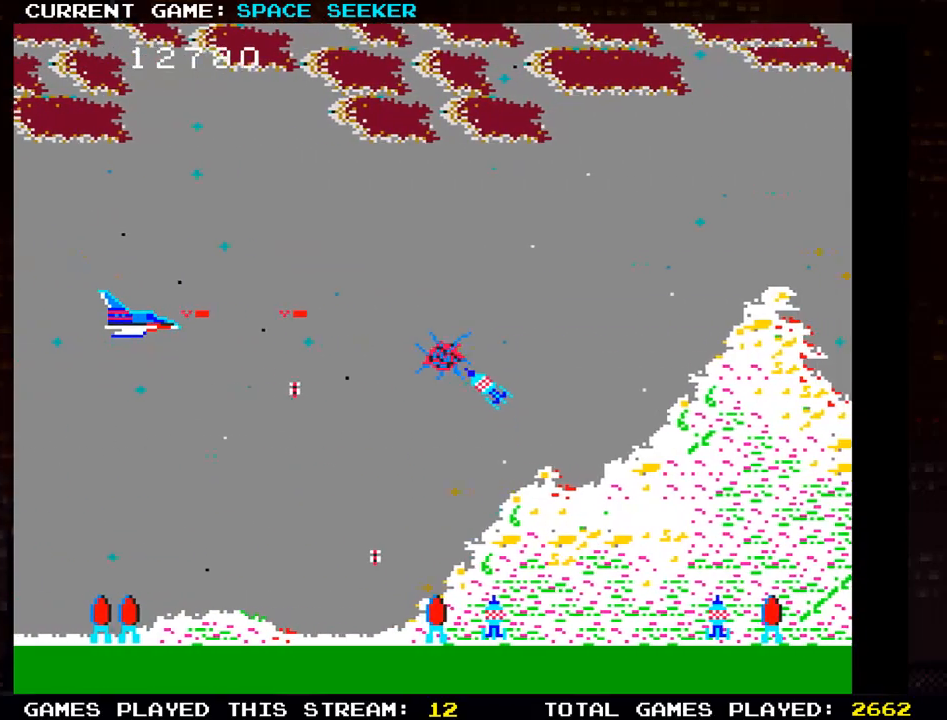
{"buttons": [], "left_stick": "center", "events": [[17, "SQUARE", "up"], [67, "SQUARE", "down"], [134, "SQUARE", "up"], [151, "SQUARE", "down"], [184, "SQUARE", "up"], [251, "SQUARE", "down"], [284, "SQUARE", "up"], [351, "SQUARE", "down"], [367, "SQUARE", "up"], [434, "SQUARE", "down"], [468, "SQUARE", "up"]]}
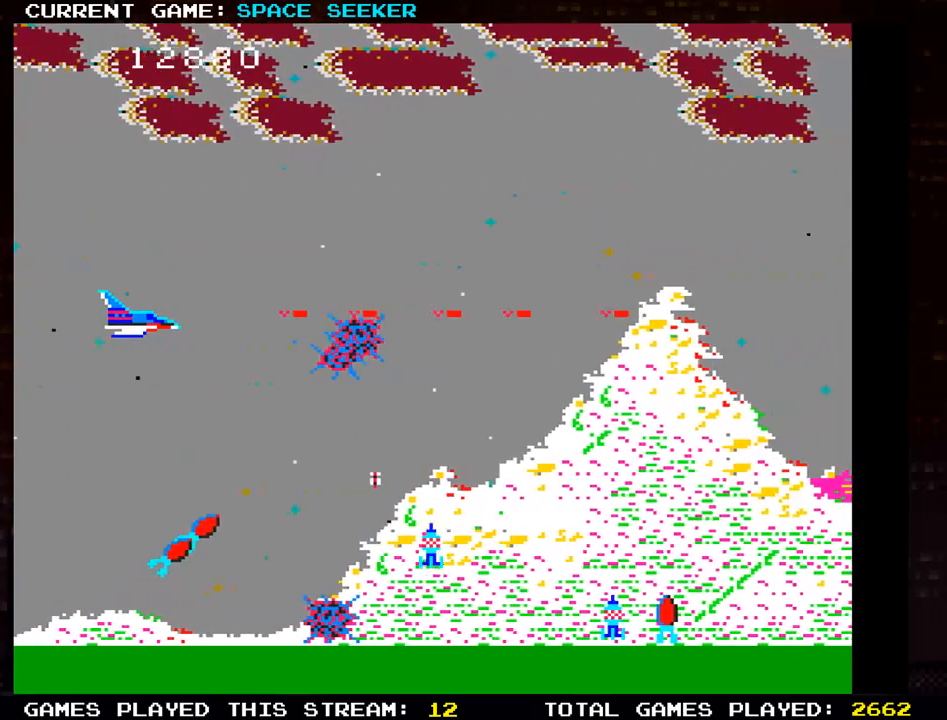
{"buttons": ["TRIANGLE"], "left_stick": "up", "events": [[17, "SQUARE", "down"], [67, "SQUARE", "up"], [100, "SQUARE", "down"], [150, "SQUARE", "up"], [200, "SQUARE", "down"], [233, "SQUARE", "up"], [284, "SQUARE", "down"], [434, "SQUARE", "up"], [484, "TRIANGLE", "down"], [500, "left_stick", "up"]]}
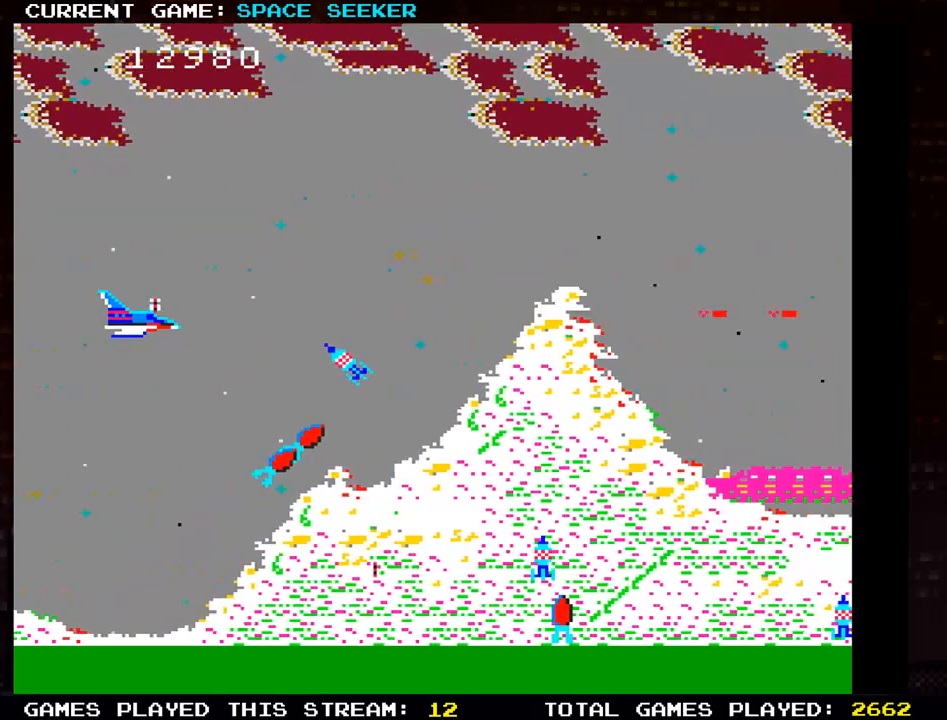
{"buttons": ["SQUARE"], "left_stick": "center", "events": [[67, "SQUARE", "down"], [67, "TRIANGLE", "up"], [134, "SQUARE", "up"], [184, "SQUARE", "down"], [234, "SQUARE", "up"], [267, "SQUARE", "down"], [317, "SQUARE", "up"], [384, "SQUARE", "down"], [418, "left_stick", "center"], [451, "SQUARE", "up"], [468, "SQUARE", "down"]]}
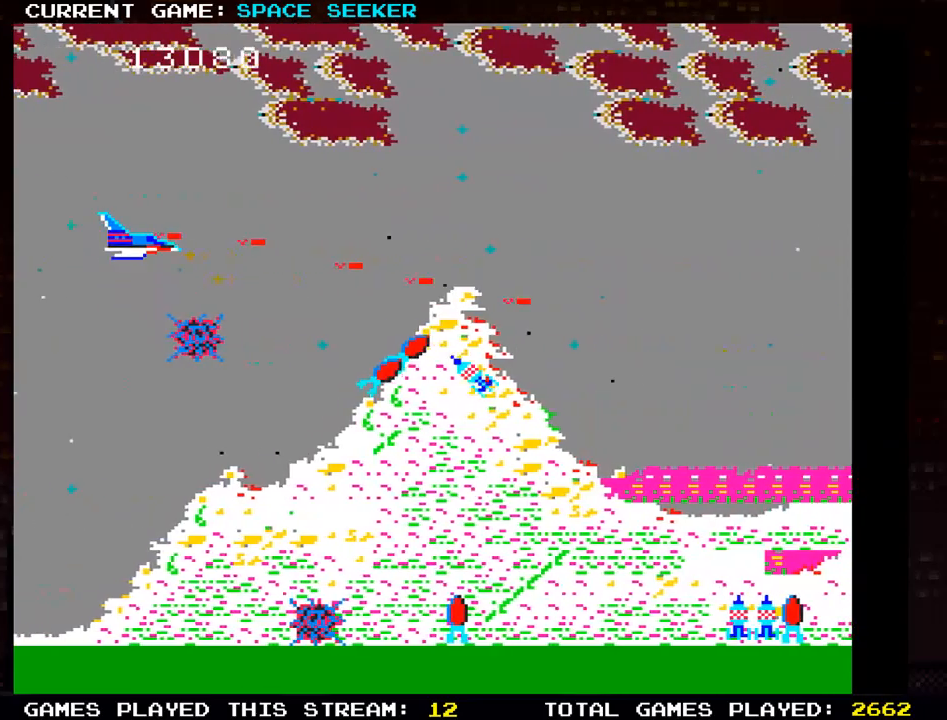
{"buttons": [], "left_stick": "center", "events": [[17, "SQUARE", "up"], [83, "SQUARE", "down"], [150, "SQUARE", "up"], [167, "SQUARE", "down"], [217, "SQUARE", "up"], [284, "SQUARE", "down"], [434, "SQUARE", "up"]]}
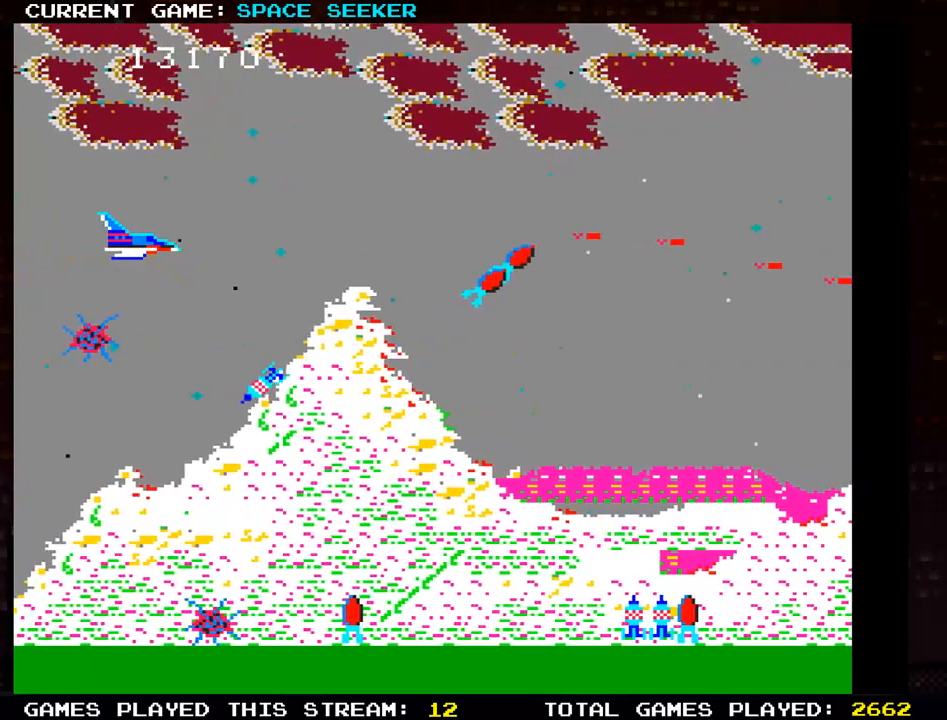
{"buttons": ["TRIANGLE"], "left_stick": "center", "events": [[50, "SQUARE", "down"], [84, "TRIANGLE", "down"], [101, "SQUARE", "up"], [184, "TRIANGLE", "up"], [201, "SQUARE", "down"], [267, "SQUARE", "up"], [267, "TRIANGLE", "down"], [351, "TRIANGLE", "up"], [384, "SQUARE", "down"], [468, "SQUARE", "up"], [484, "TRIANGLE", "down"]]}
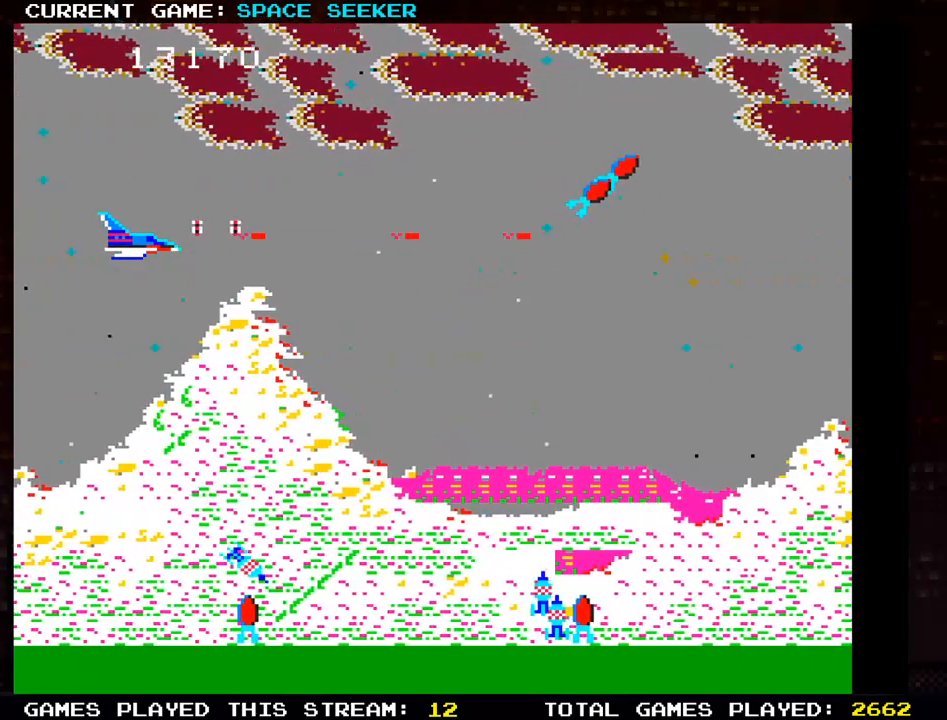
{"buttons": ["SQUARE"], "left_stick": "center", "events": [[50, "TRIANGLE", "up"], [83, "SQUARE", "down"], [150, "SQUARE", "up"], [217, "SQUARE", "down"], [284, "SQUARE", "up"], [300, "SQUARE", "down"], [367, "SQUARE", "up"], [434, "SQUARE", "down"], [467, "SQUARE", "up"], [500, "SQUARE", "down"]]}
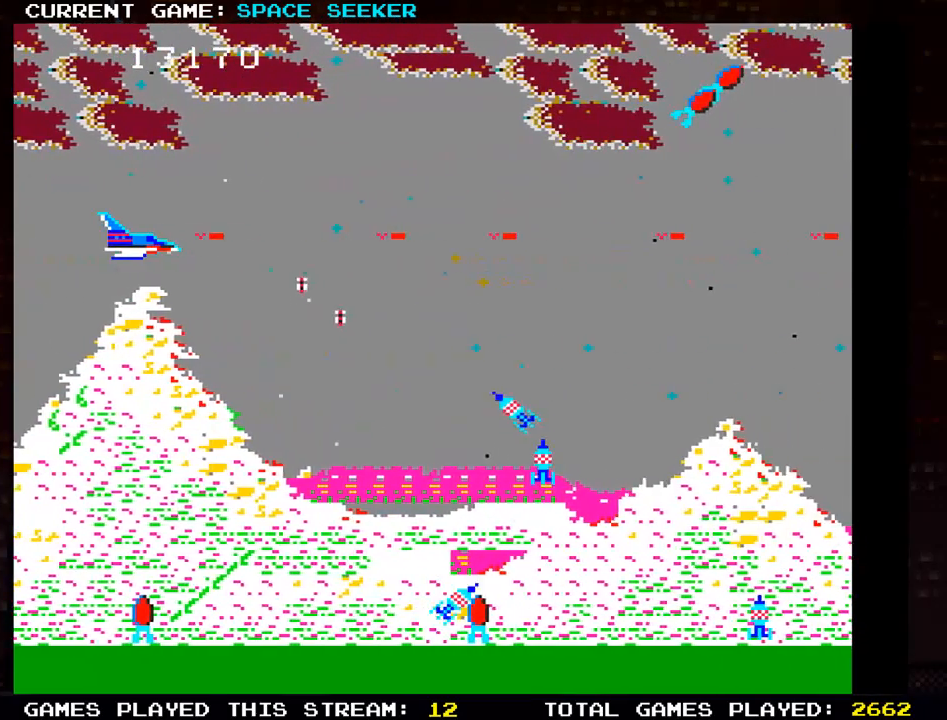
{"buttons": ["SQUARE"], "left_stick": "center", "events": [[50, "SQUARE", "up"], [101, "SQUARE", "down"], [151, "SQUARE", "up"], [167, "SQUARE", "down"], [217, "SQUARE", "up"], [301, "SQUARE", "down"], [434, "SQUARE", "up"], [501, "SQUARE", "down"]]}
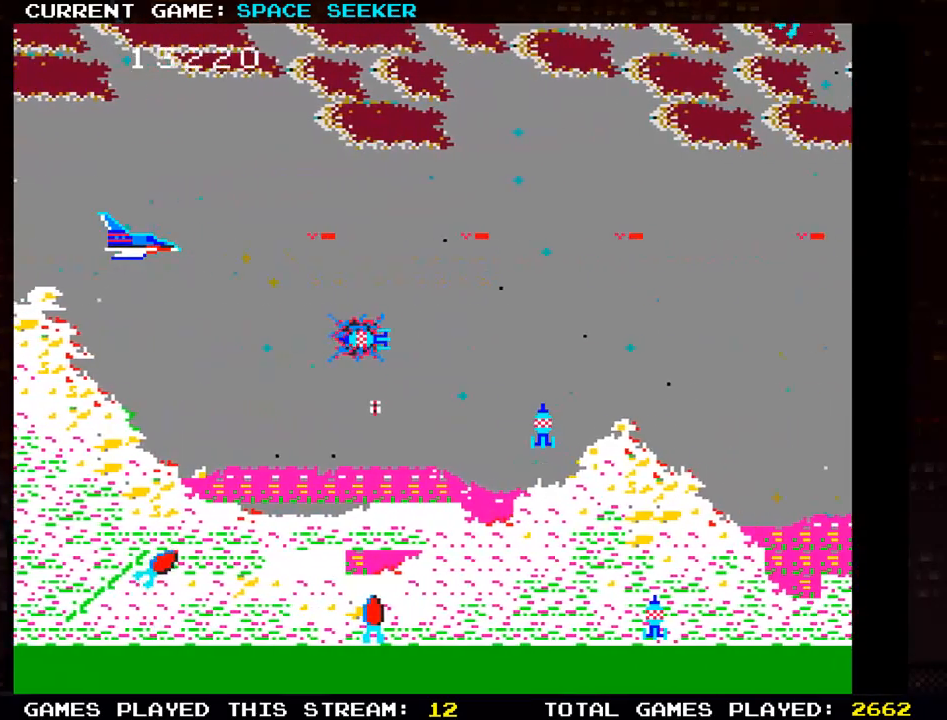
{"buttons": ["SQUARE"], "left_stick": "center", "events": [[150, "SQUARE", "up"], [234, "SQUARE", "down"], [384, "SQUARE", "up"], [450, "SQUARE", "down"]]}
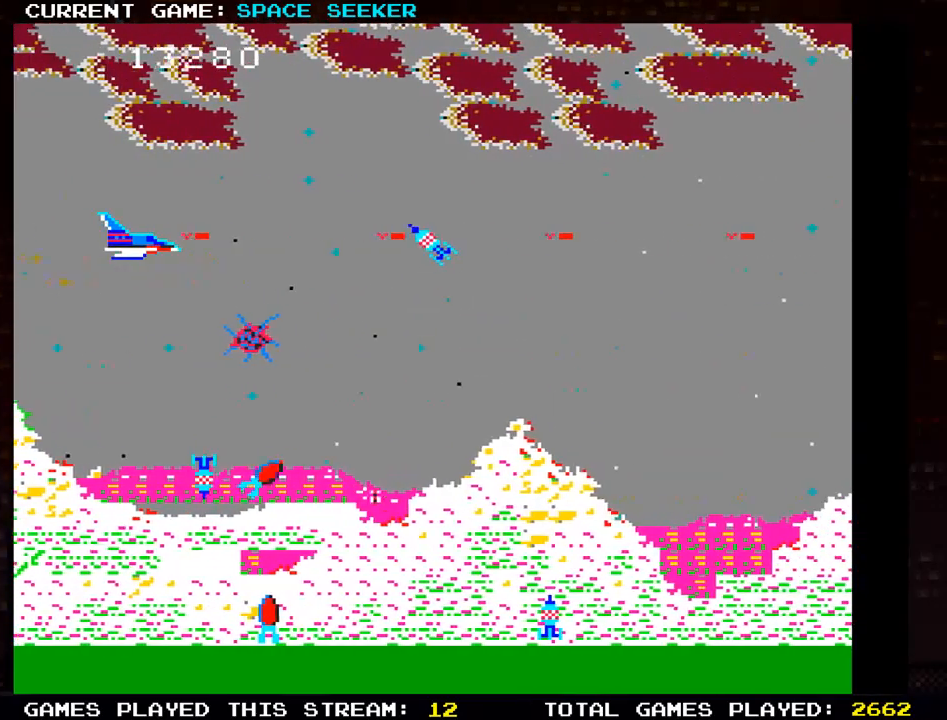
{"buttons": [], "left_stick": "center", "events": [[17, "SQUARE", "up"], [34, "SQUARE", "down"], [84, "SQUARE", "up"], [151, "SQUARE", "down"], [234, "SQUARE", "up"], [251, "SQUARE", "down"], [317, "SQUARE", "up"], [384, "SQUARE", "down"], [434, "SQUARE", "up"], [468, "SQUARE", "down"], [484, "SQUARE", "up"]]}
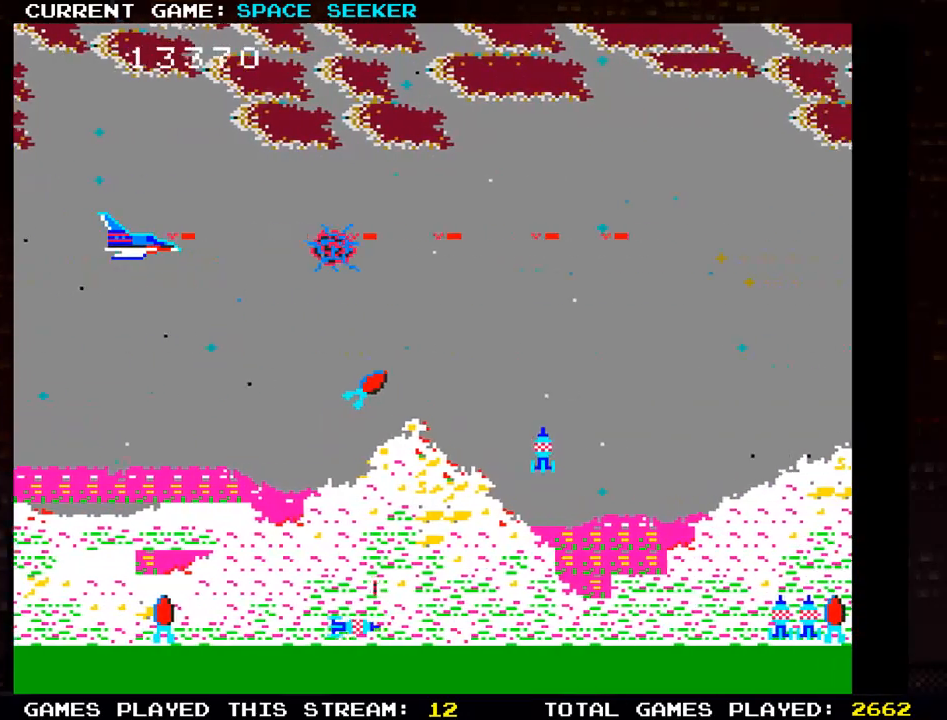
{"buttons": ["TRIANGLE"], "left_stick": "center", "events": [[83, "SQUARE", "down"], [117, "SQUARE", "up"], [150, "SQUARE", "down"], [217, "SQUARE", "up"], [267, "TRIANGLE", "down"], [334, "TRIANGLE", "up"], [334, "left_stick", "down"], [350, "SQUARE", "down"], [417, "SQUARE", "up"], [417, "TRIANGLE", "down"], [484, "left_stick", "center"]]}
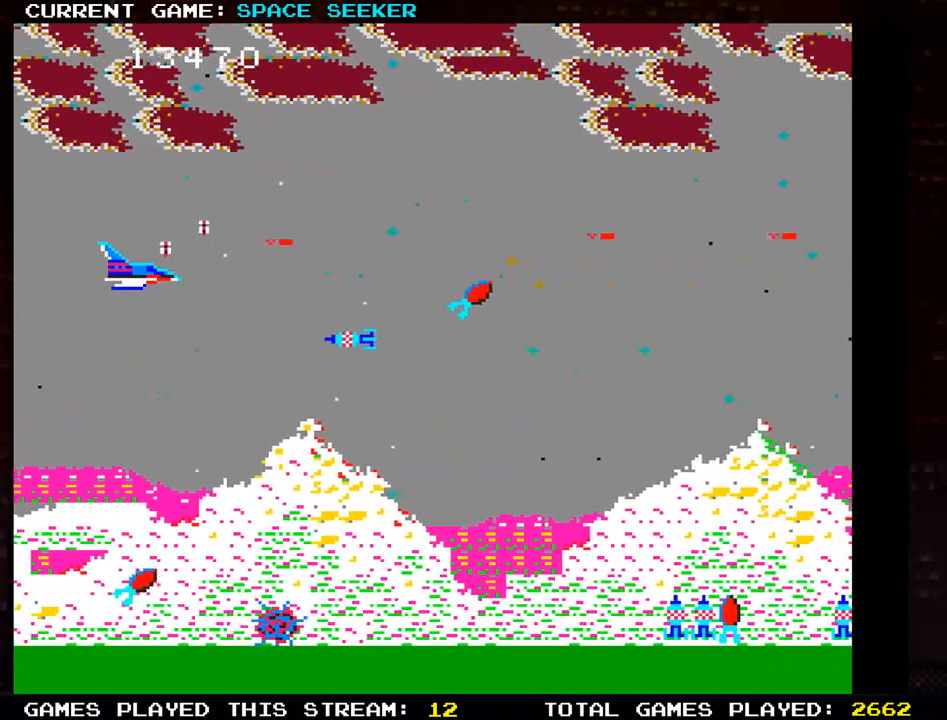
{"buttons": ["SQUARE"], "left_stick": "center", "events": [[34, "TRIANGLE", "up"], [50, "SQUARE", "down"], [134, "SQUARE", "up"], [151, "TRIANGLE", "down"], [251, "SQUARE", "down"], [251, "TRIANGLE", "up"], [367, "SQUARE", "up"], [367, "TRIANGLE", "down"], [484, "SQUARE", "down"], [484, "TRIANGLE", "up"]]}
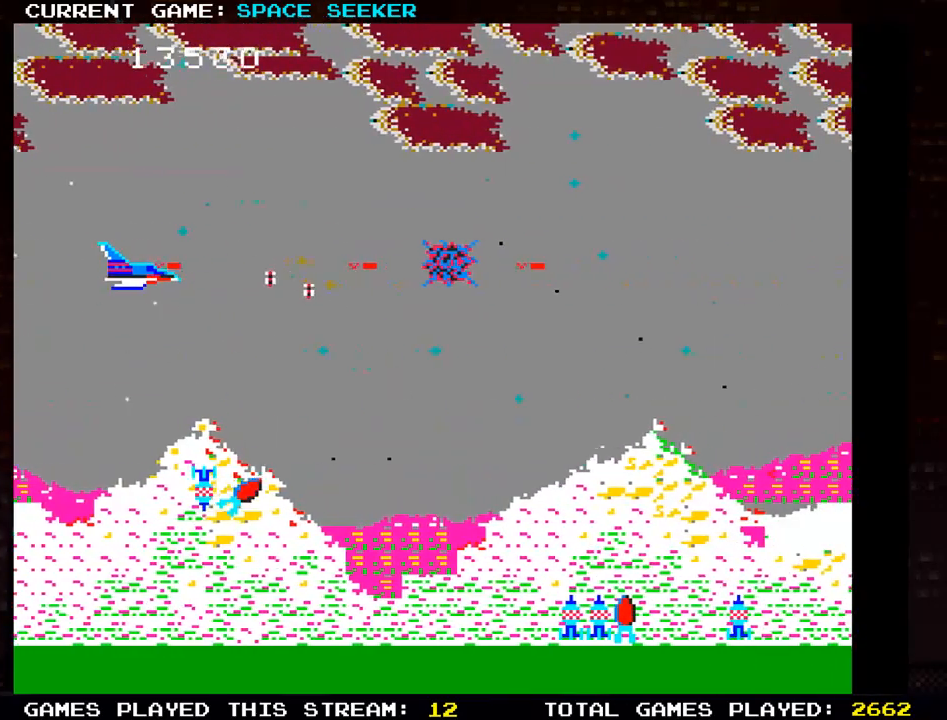
{"buttons": ["SQUARE"], "left_stick": "center", "events": [[83, "SQUARE", "up"], [100, "TRIANGLE", "down"], [217, "SQUARE", "down"], [217, "TRIANGLE", "up"], [300, "SQUARE", "up"], [334, "TRIANGLE", "down"], [434, "SQUARE", "down"], [434, "TRIANGLE", "up"]]}